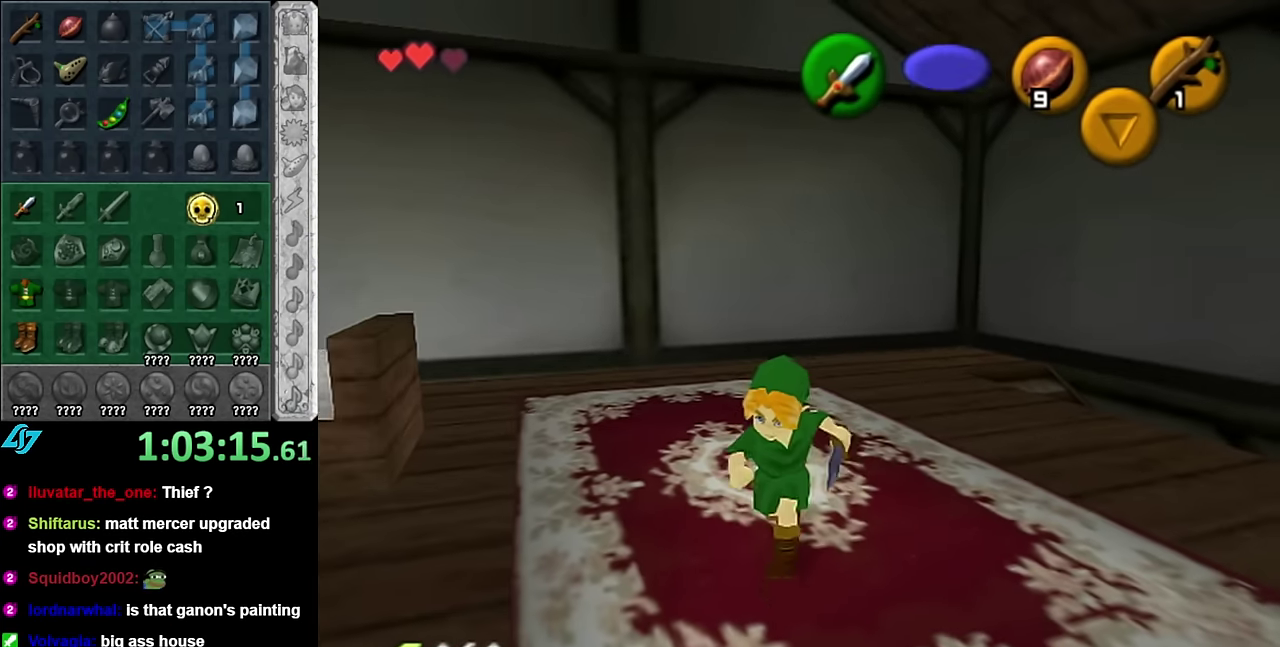
Gameplay with a controller (Nintendo layout); each line is a JSON object with the inputs held at the frame after it. "events" lists button and stick changes between this image and that frame as [ms after this image, input, new state], when the widget could be followed in between. Not read: L2 L3 R2 R3 Y right_stick.
{"buttons": [], "left_stick": "up-left", "events": [[50, "left_stick", "up-right"], [134, "left_stick", "up"], [484, "left_stick", "up-left"]]}
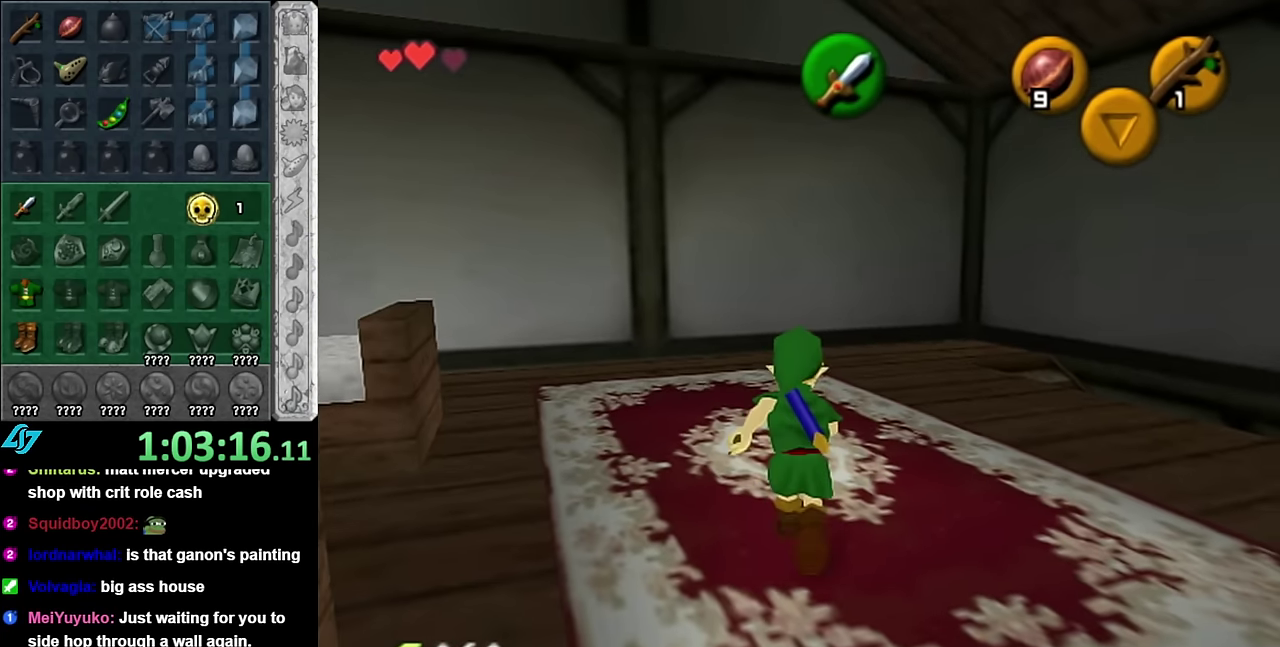
{"buttons": [], "left_stick": "center", "events": [[134, "left_stick", "down-left"], [234, "L1", "down"], [267, "left_stick", "center"], [450, "L1", "up"]]}
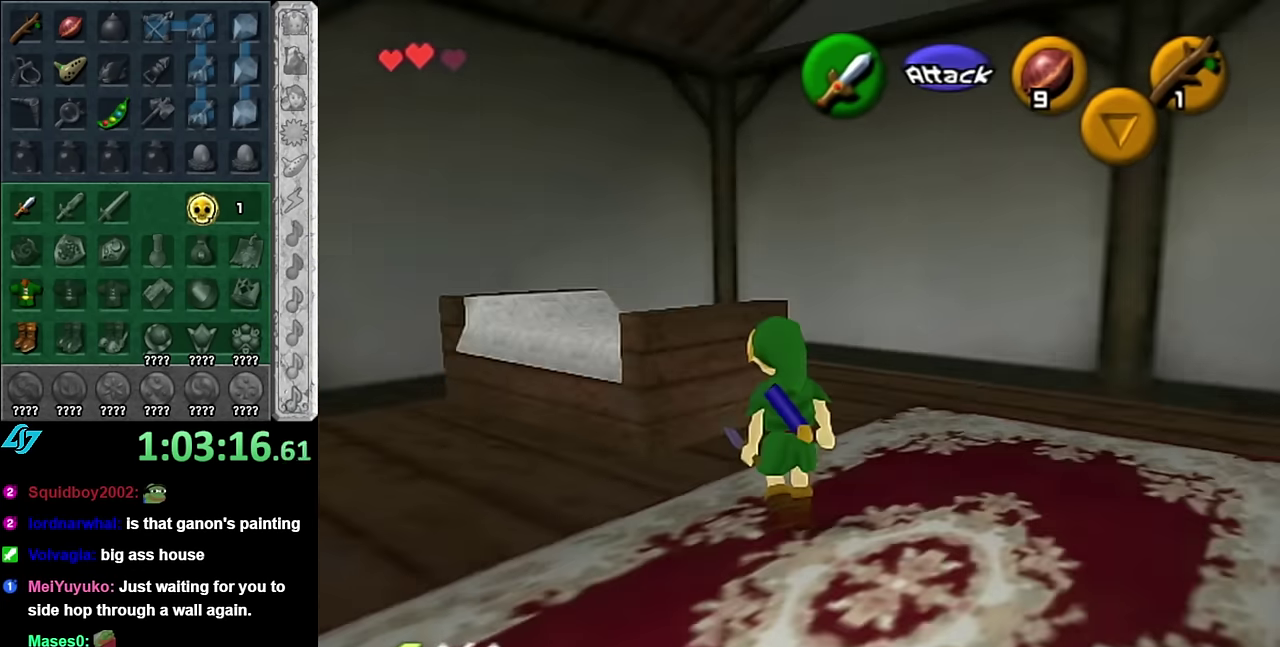
{"buttons": ["L1"], "left_stick": "center", "events": [[234, "left_stick", "left"], [350, "left_stick", "down-left"], [384, "L1", "down"], [450, "left_stick", "center"]]}
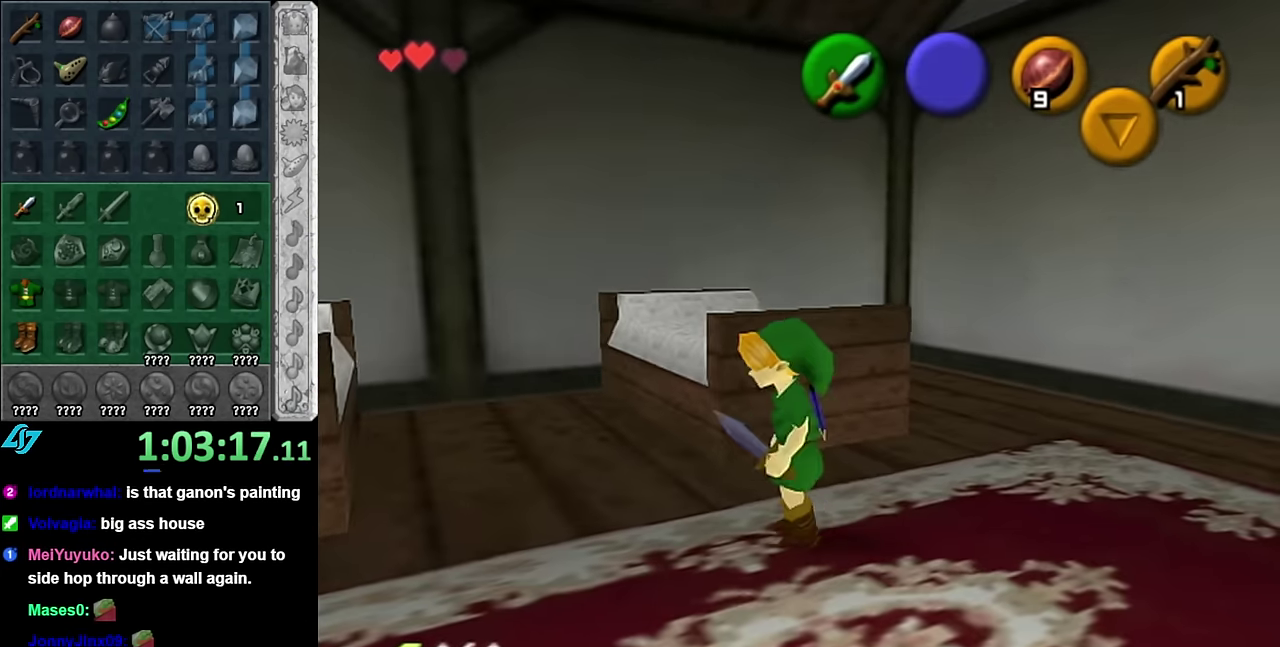
{"buttons": [], "left_stick": "down-left", "events": [[100, "L1", "up"], [300, "left_stick", "down-left"]]}
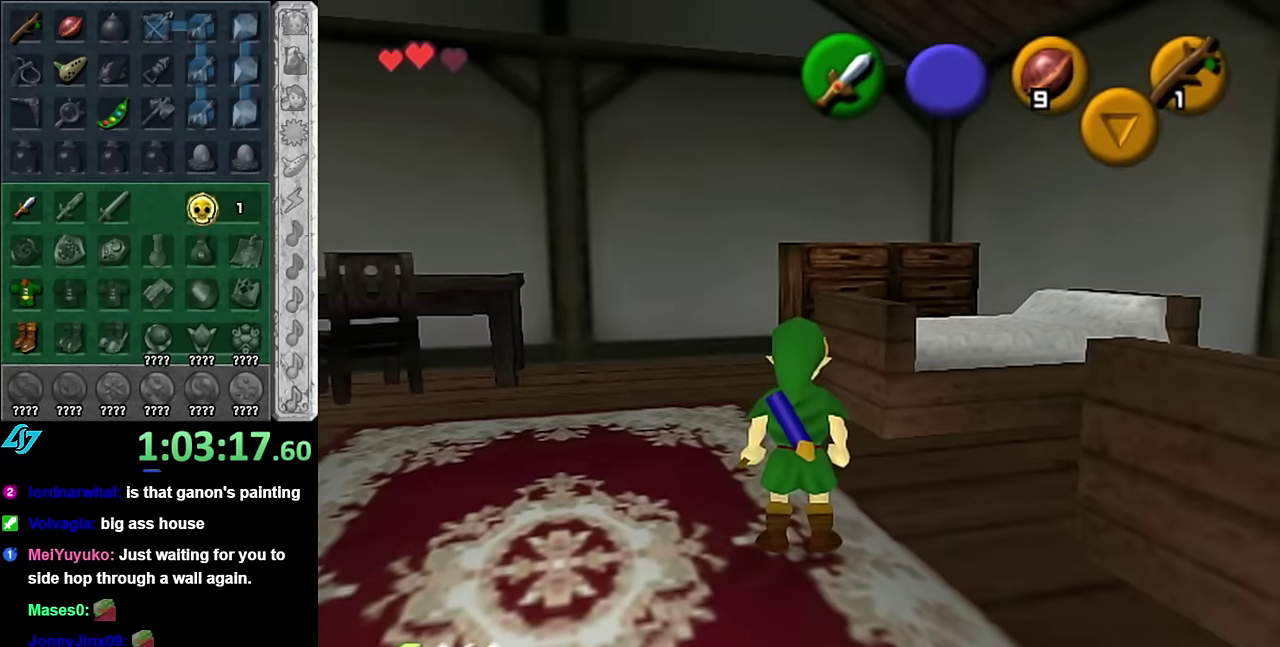
{"buttons": [], "left_stick": "up-left", "events": [[100, "left_stick", "left"], [334, "left_stick", "up-left"]]}
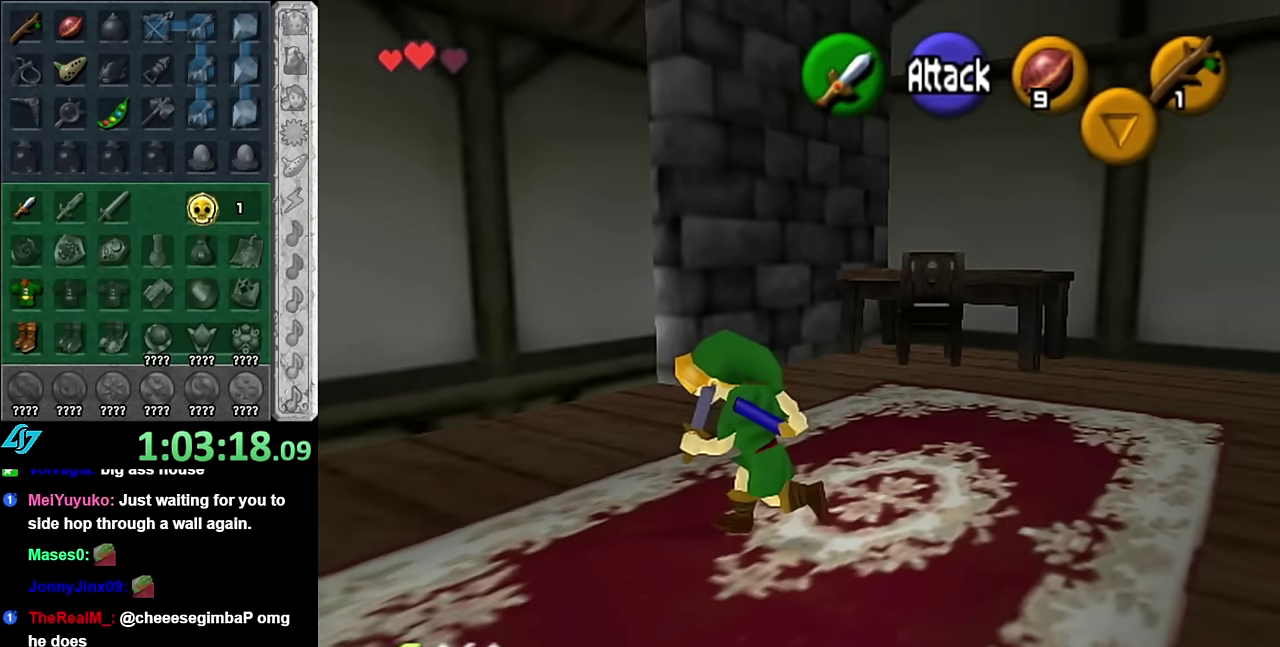
{"buttons": ["A"], "left_stick": "up", "events": [[134, "left_stick", "up"], [417, "A", "down"]]}
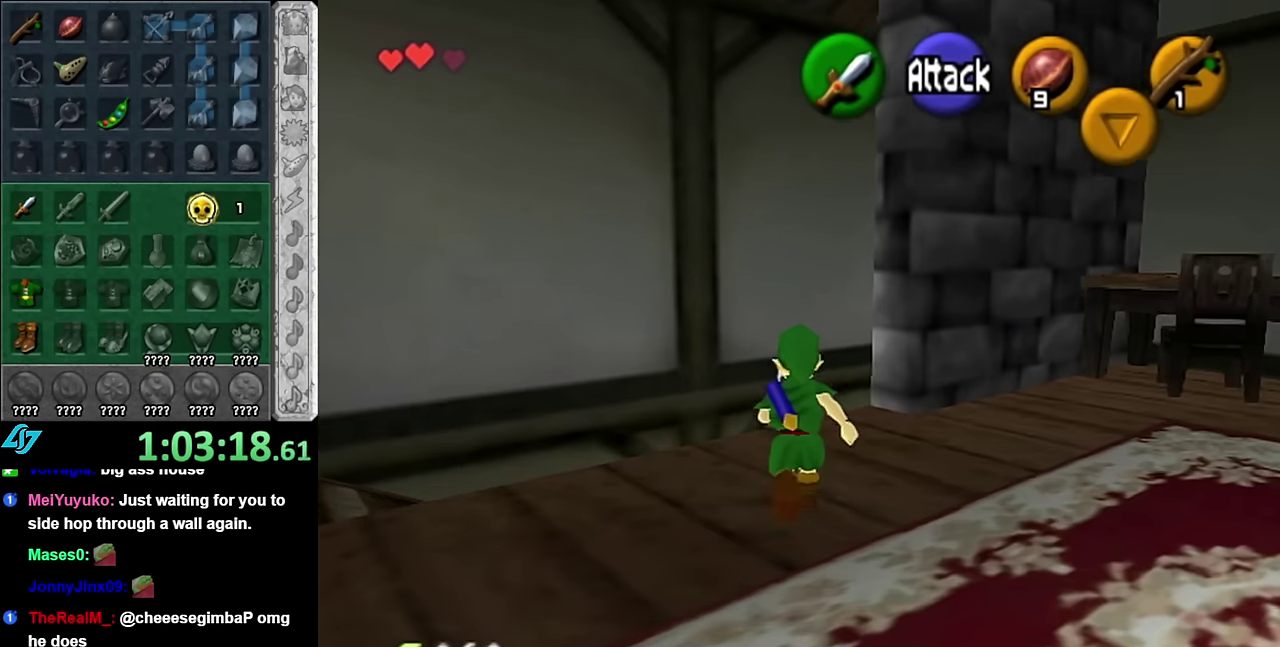
{"buttons": [], "left_stick": "up-right", "events": [[100, "A", "up"], [350, "left_stick", "up-right"]]}
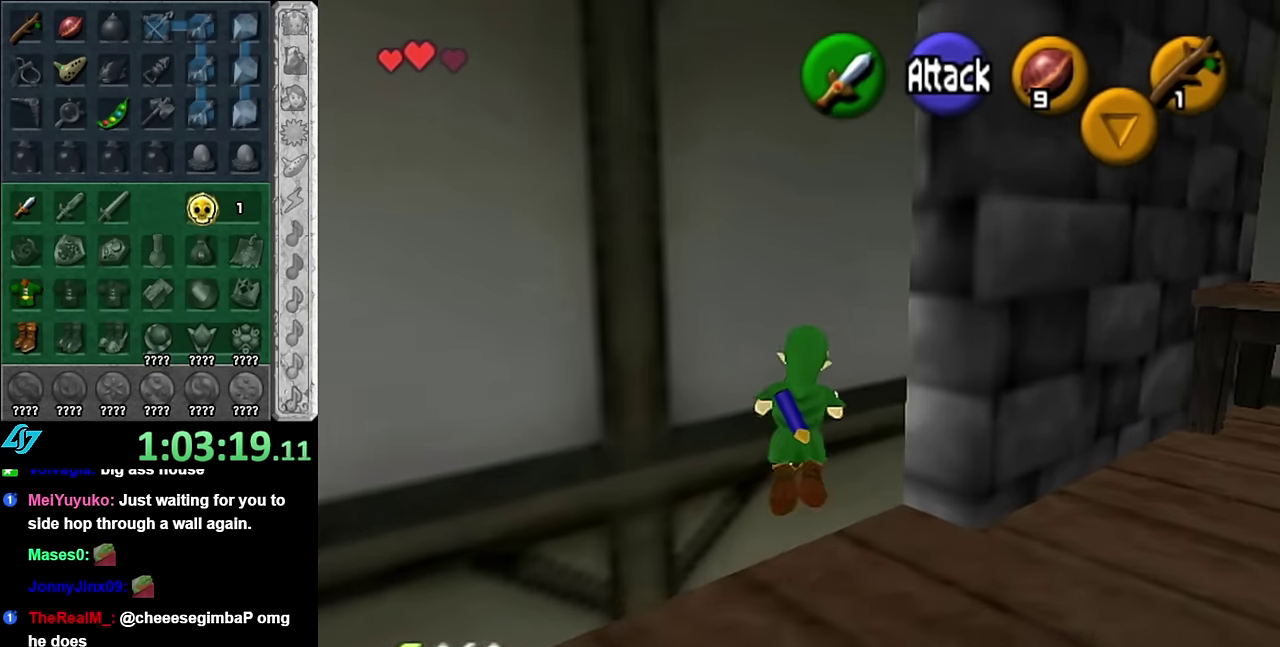
{"buttons": [], "left_stick": "up-right", "events": []}
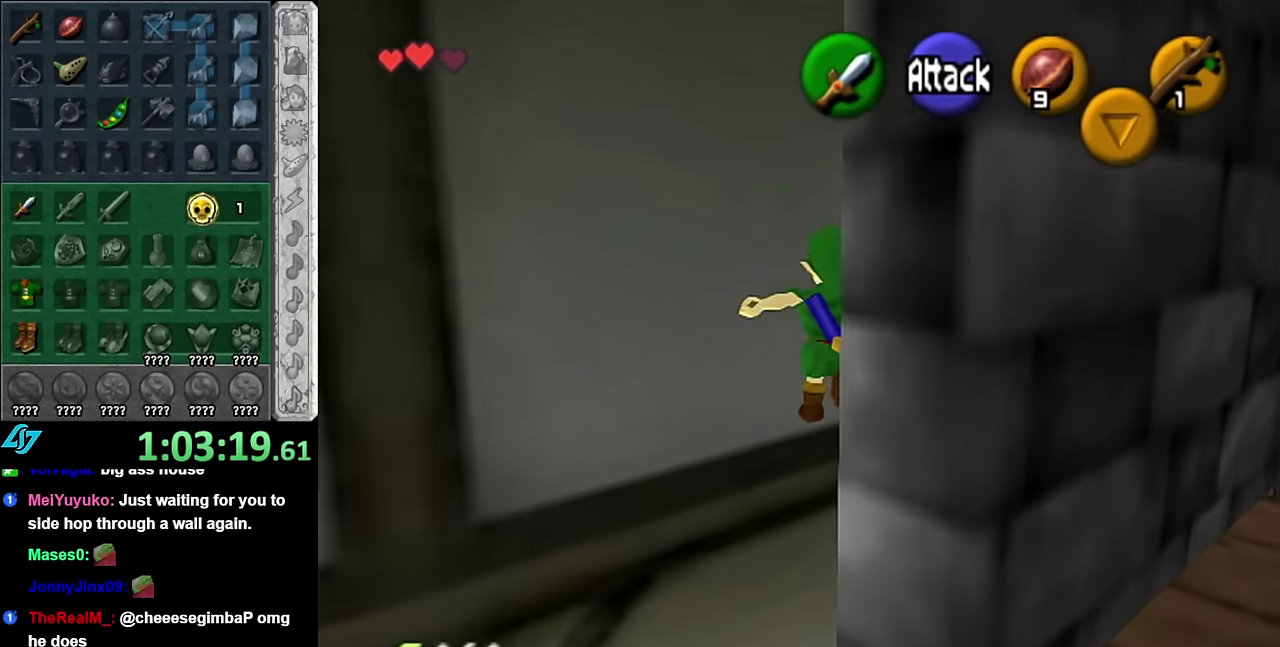
{"buttons": ["L1"], "left_stick": "right", "events": [[17, "left_stick", "center"], [334, "left_stick", "up-right"], [384, "left_stick", "right"], [484, "L1", "down"]]}
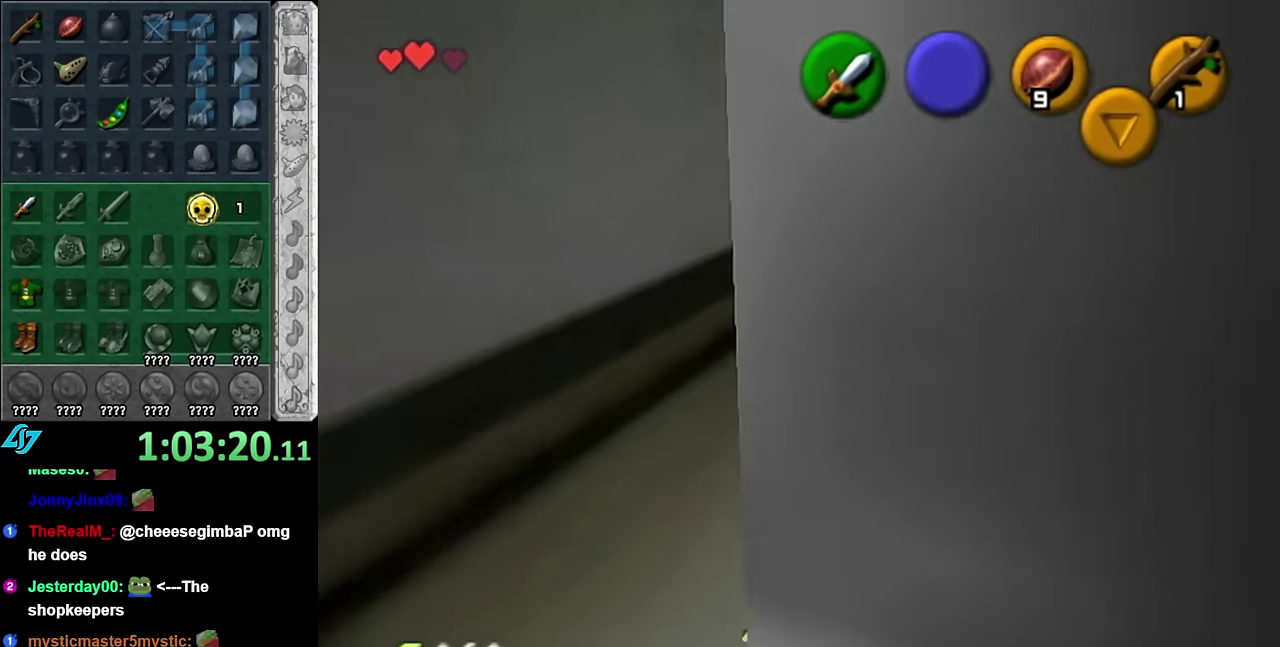
{"buttons": [], "left_stick": "up", "events": [[50, "left_stick", "center"], [234, "L1", "up"], [317, "left_stick", "up"]]}
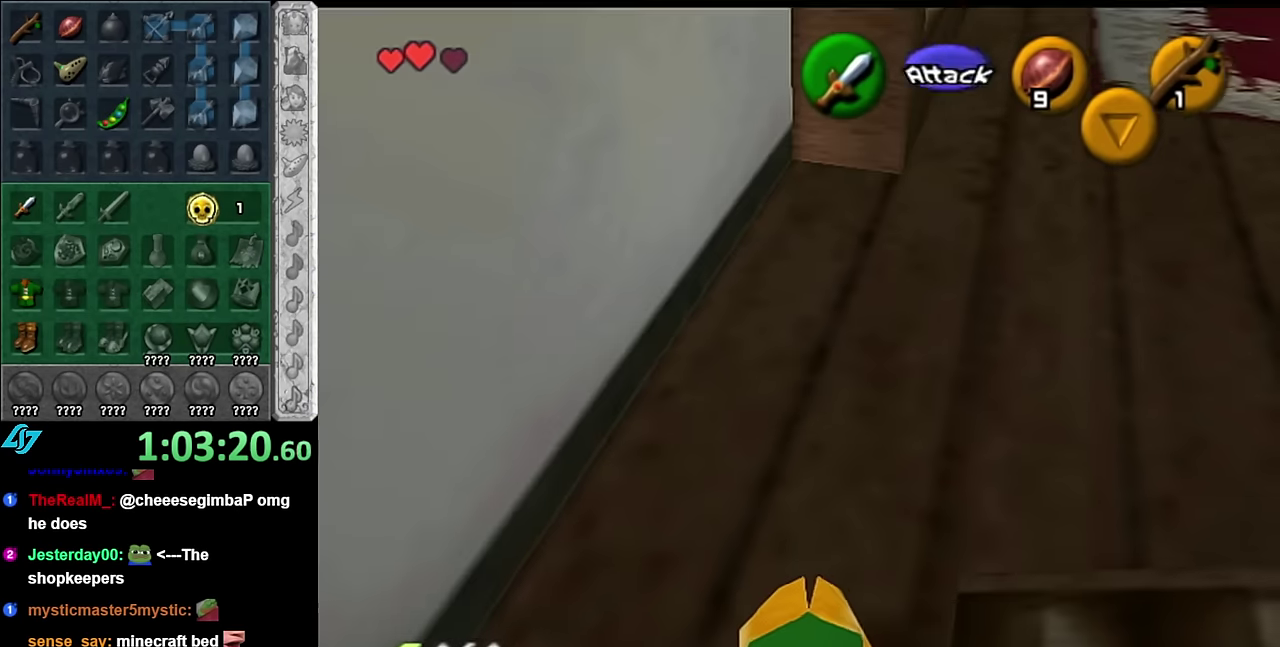
{"buttons": [], "left_stick": "up-right", "events": [[17, "left_stick", "up-right"]]}
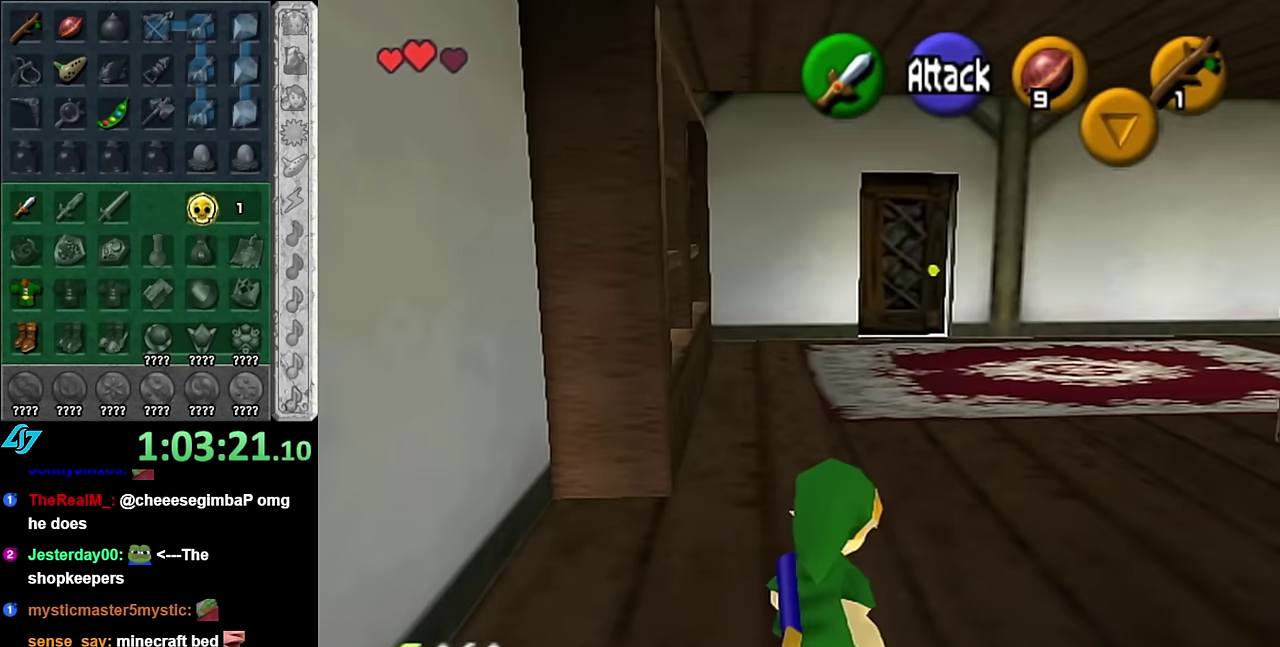
{"buttons": [], "left_stick": "right", "events": [[450, "left_stick", "right"]]}
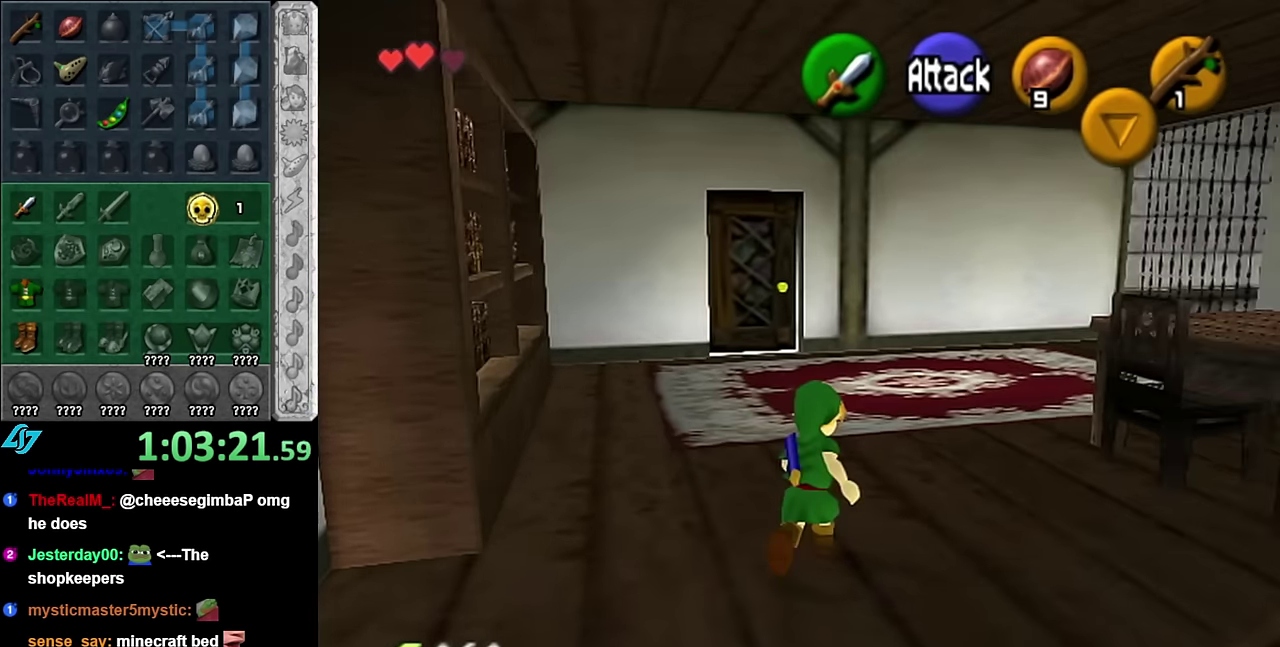
{"buttons": ["L1"], "left_stick": "left", "events": [[17, "left_stick", "down-right"], [100, "L1", "down"], [134, "left_stick", "center"], [416, "left_stick", "left"]]}
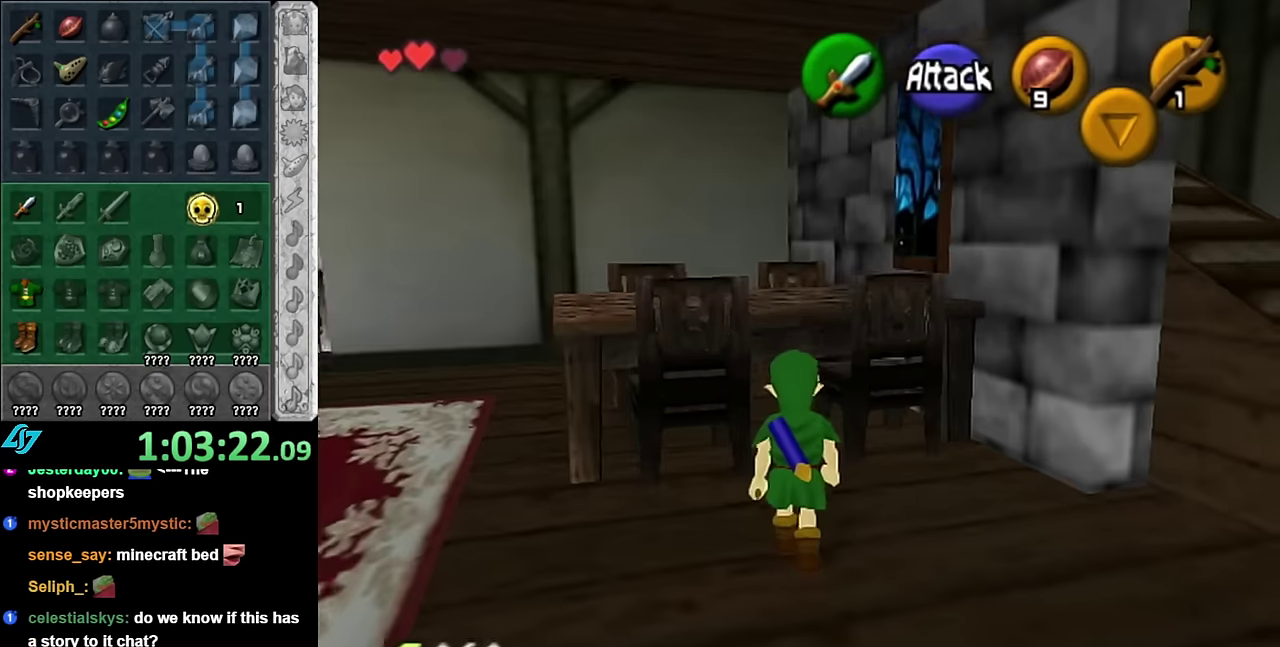
{"buttons": ["L1"], "left_stick": "left", "events": []}
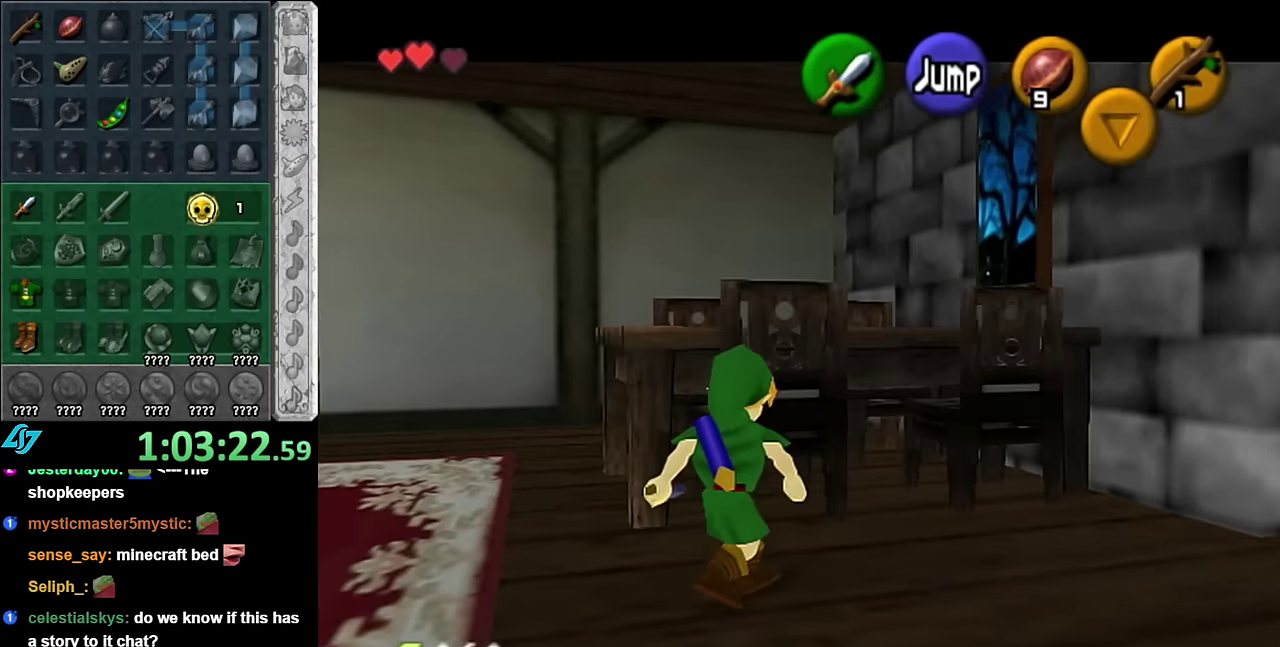
{"buttons": [], "left_stick": "up-right", "events": [[16, "left_stick", "up-left"], [50, "L1", "up"], [100, "left_stick", "up"], [350, "left_stick", "up-right"]]}
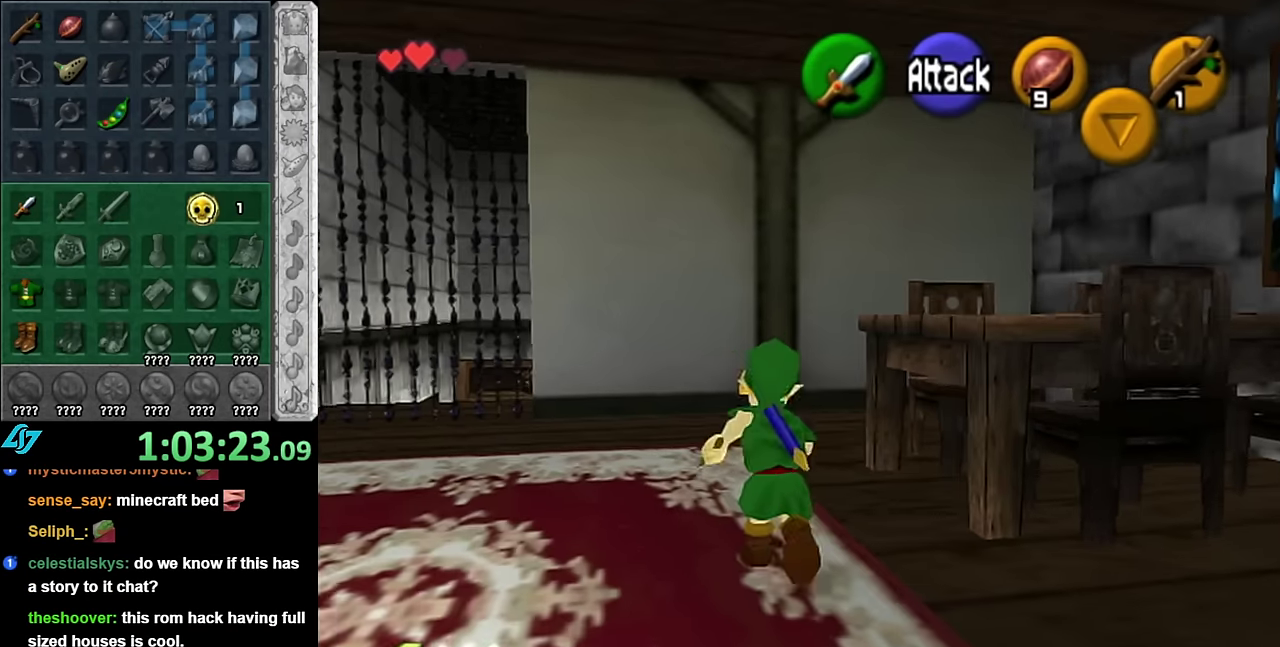
{"buttons": [], "left_stick": "up-right", "events": [[133, "left_stick", "right"], [266, "left_stick", "up-right"], [300, "A", "down"], [416, "A", "up"]]}
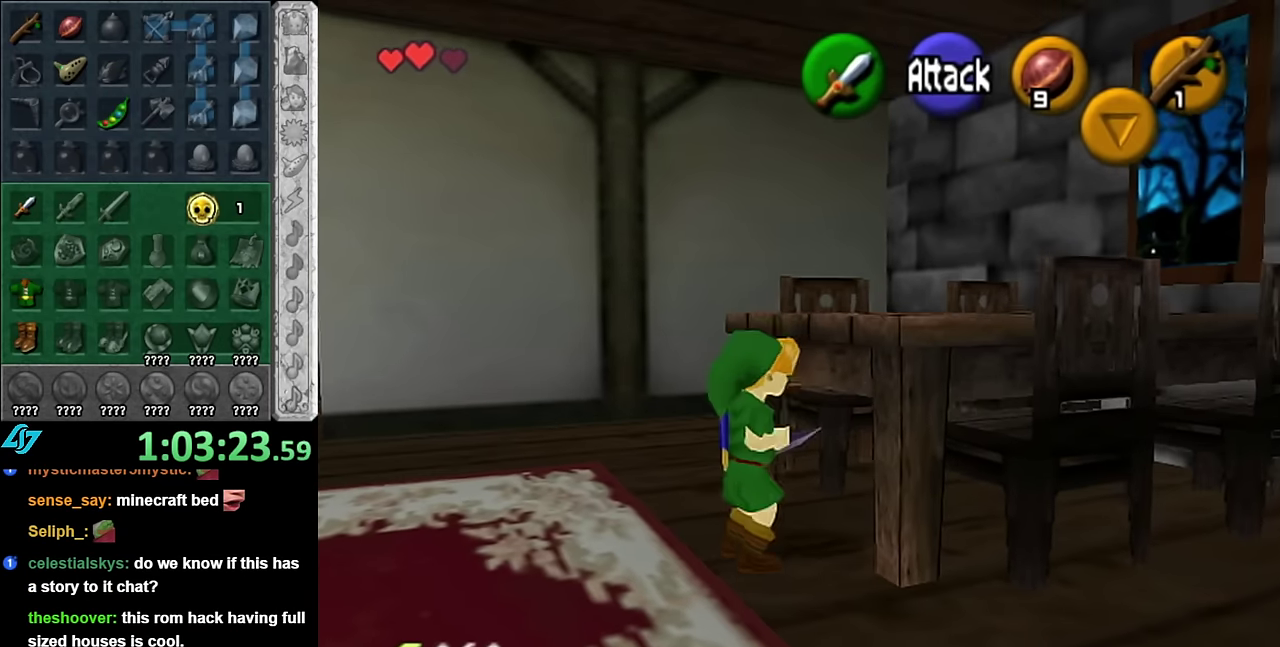
{"buttons": ["L1"], "left_stick": "center", "events": [[266, "L1", "down"], [350, "left_stick", "center"]]}
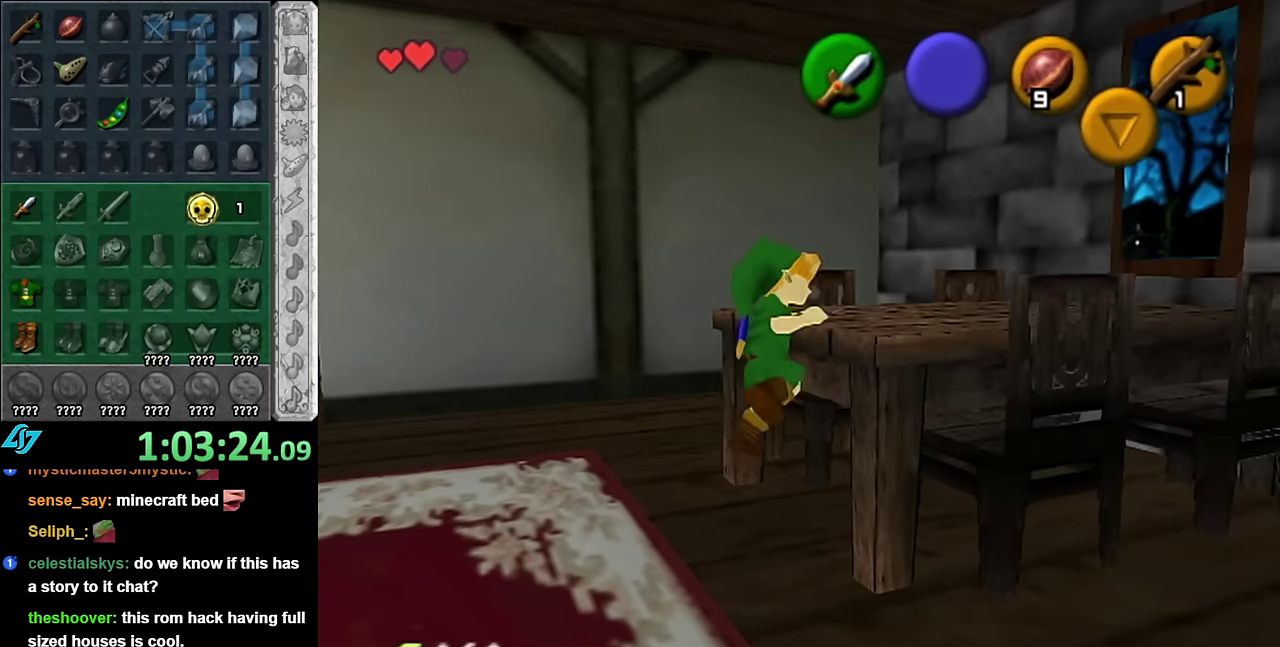
{"buttons": ["L1"], "left_stick": "center", "events": []}
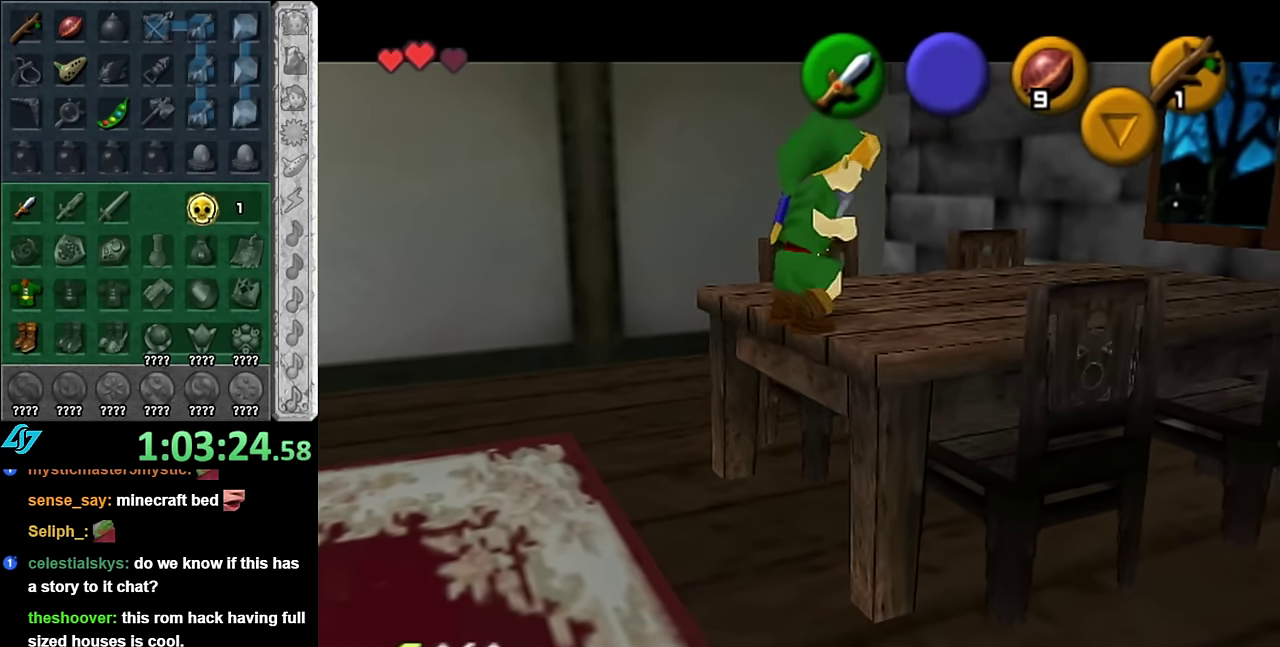
{"buttons": ["L1"], "left_stick": "up", "events": [[266, "left_stick", "up"]]}
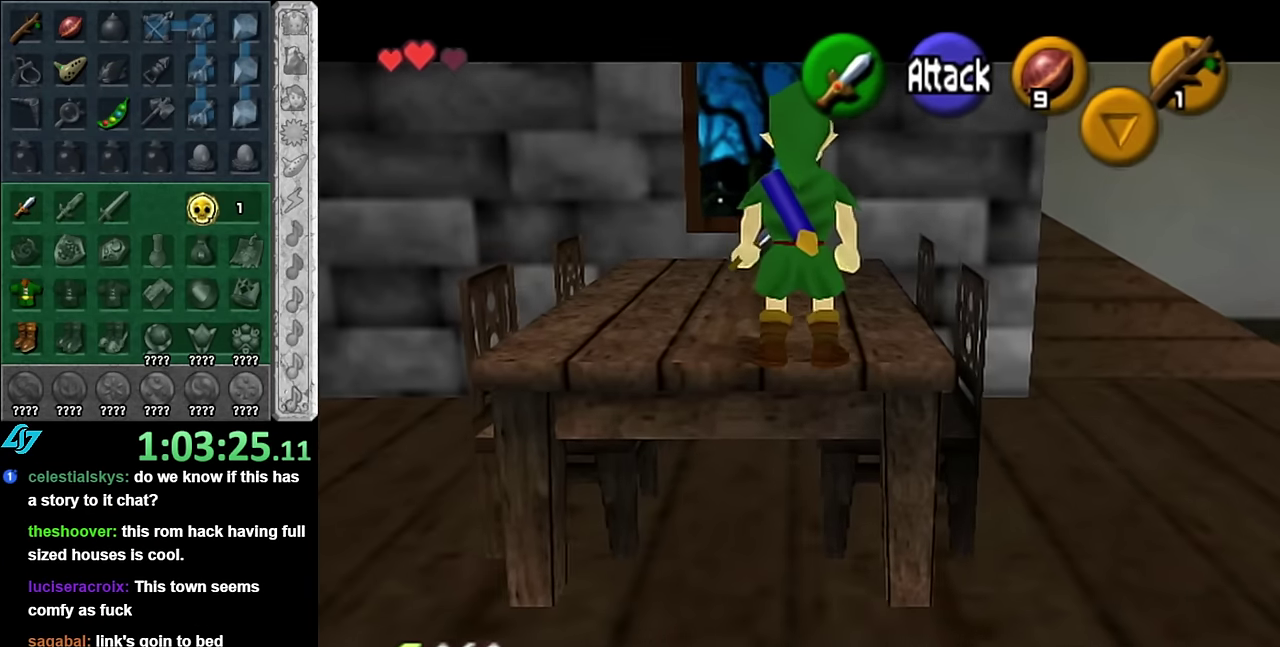
{"buttons": [], "left_stick": "up", "events": [[16, "A", "down"], [133, "A", "up"], [266, "L1", "up"]]}
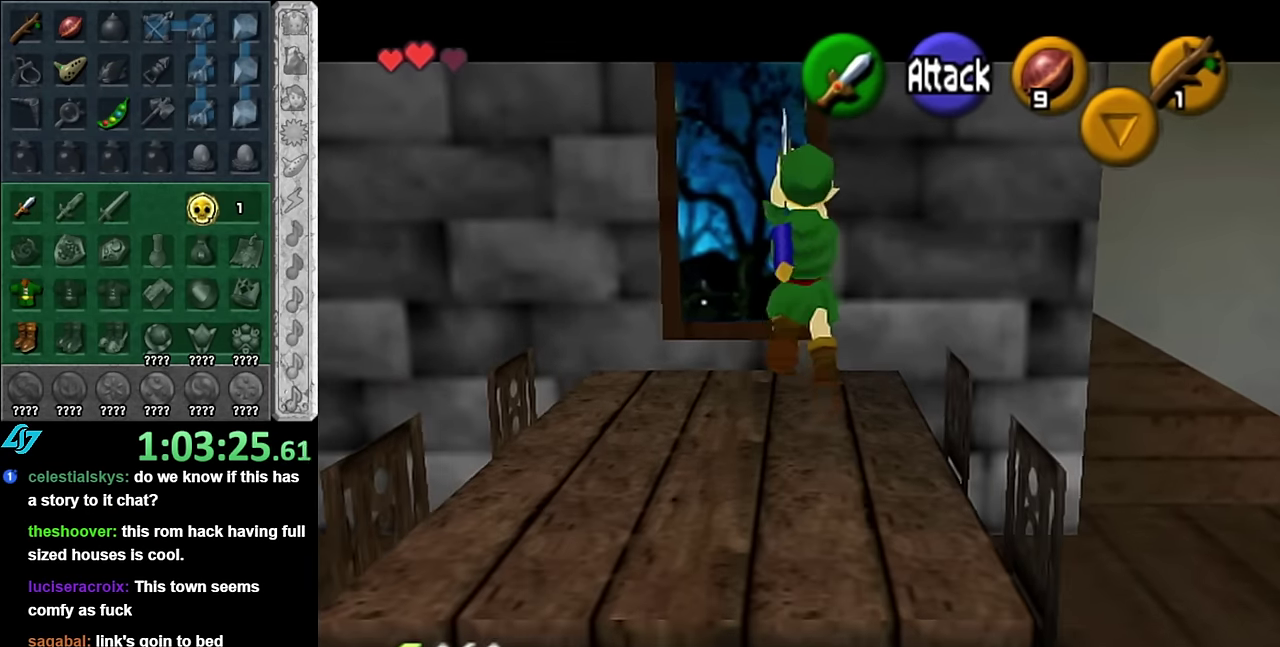
{"buttons": [], "left_stick": "up", "events": []}
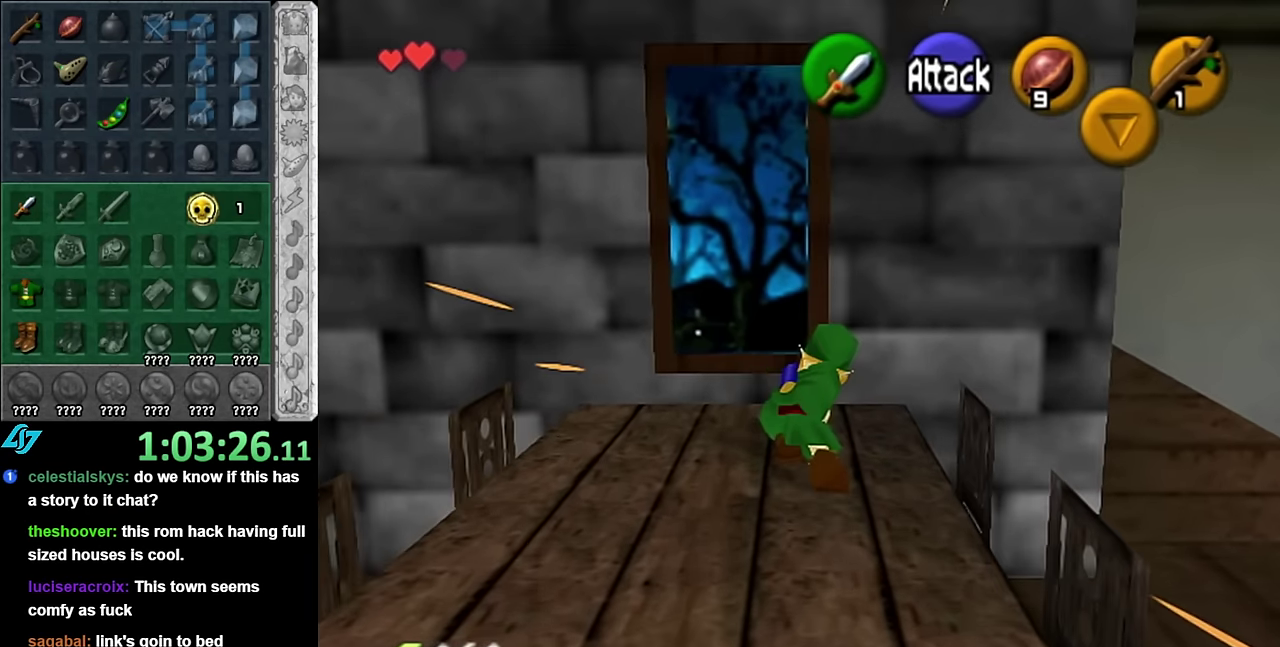
{"buttons": [], "left_stick": "up", "events": [[166, "B", "down"], [350, "B", "up"]]}
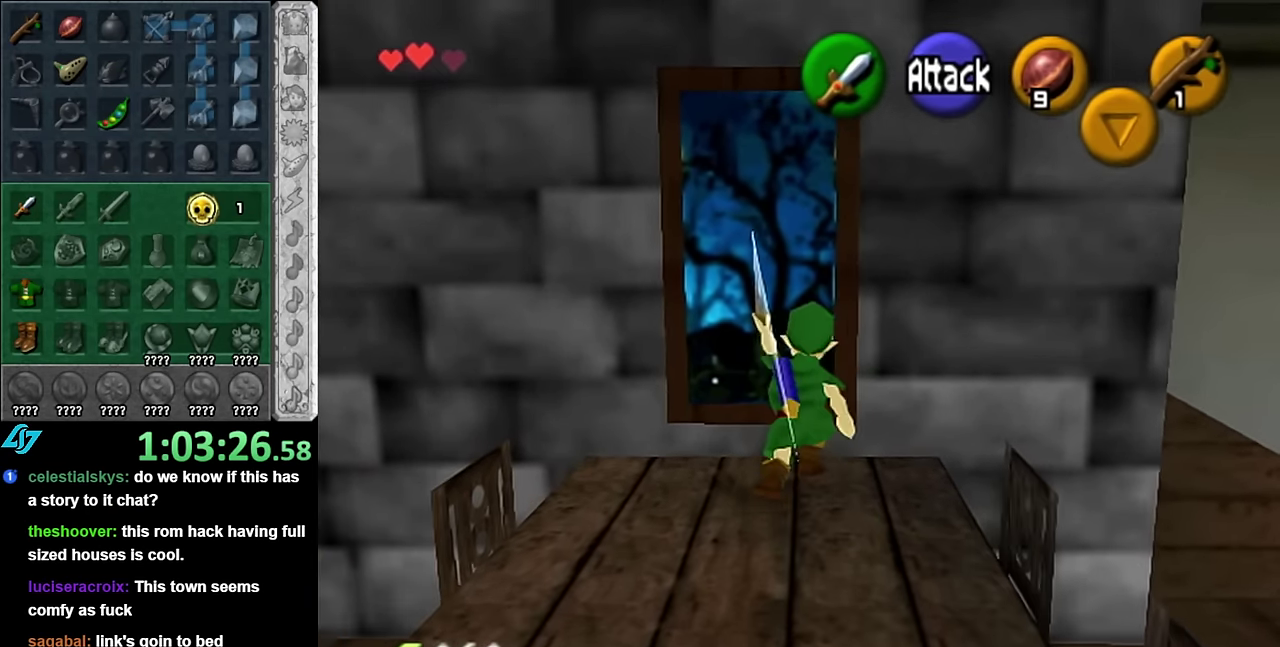
{"buttons": ["A"], "left_stick": "down-left", "events": [[16, "left_stick", "center"], [100, "left_stick", "down"], [316, "left_stick", "down-left"], [416, "A", "down"]]}
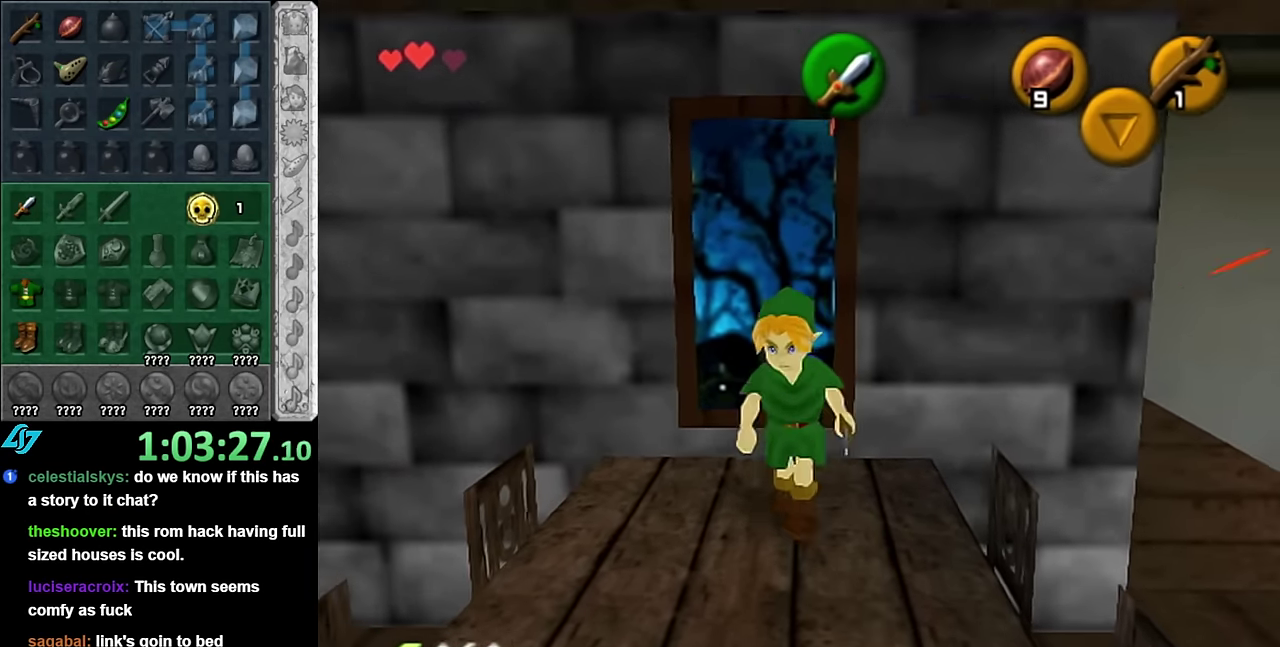
{"buttons": [], "left_stick": "up", "events": [[50, "L1", "down"], [100, "A", "up"], [133, "left_stick", "up-left"], [233, "left_stick", "up"], [266, "L1", "up"]]}
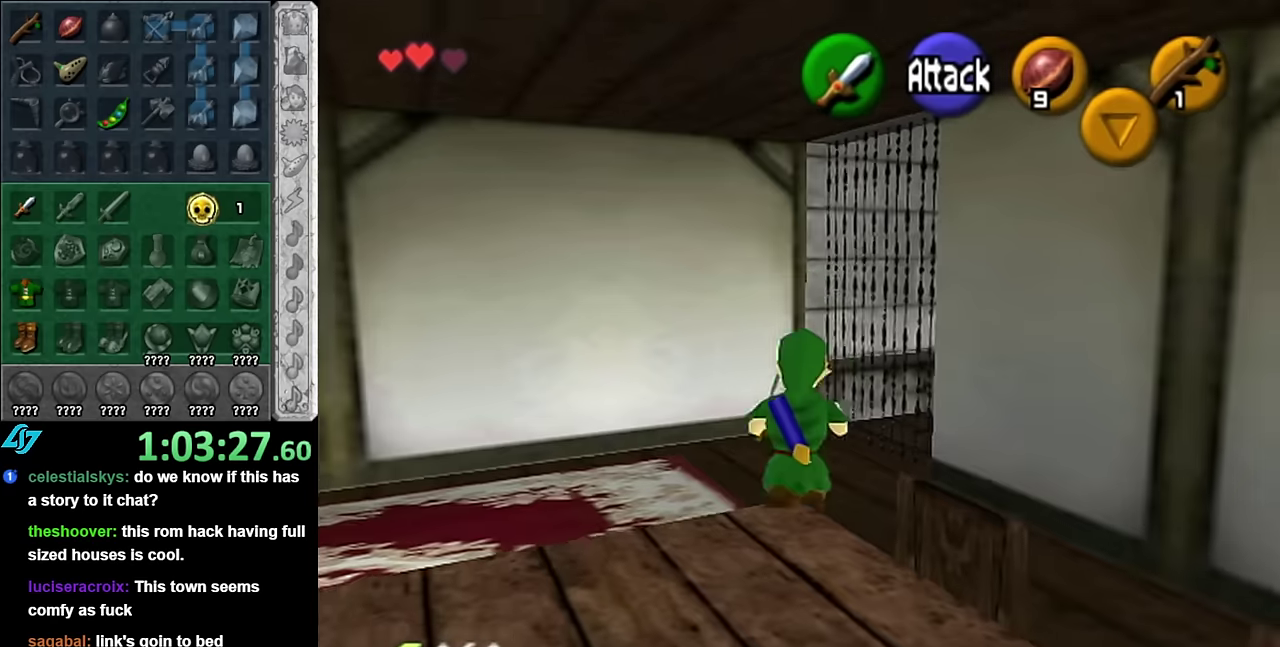
{"buttons": [], "left_stick": "center", "events": [[233, "left_stick", "center"]]}
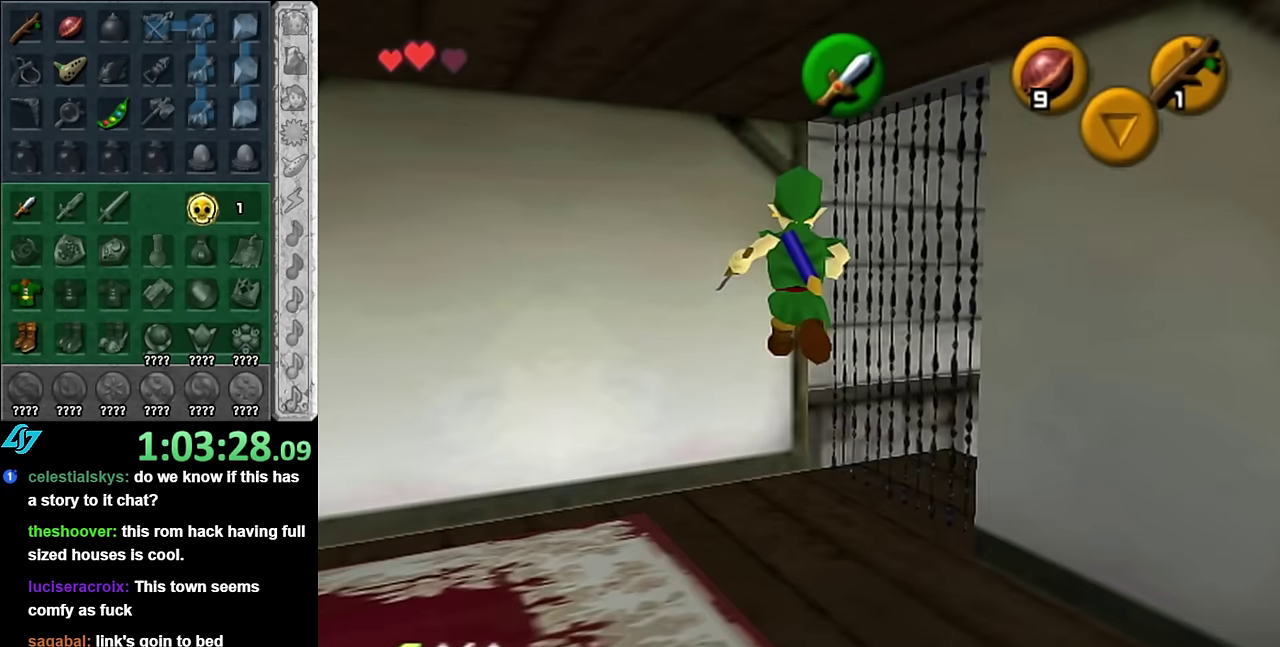
{"buttons": ["L1"], "left_stick": "center", "events": [[167, "left_stick", "down-left"], [317, "L1", "down"], [367, "left_stick", "center"]]}
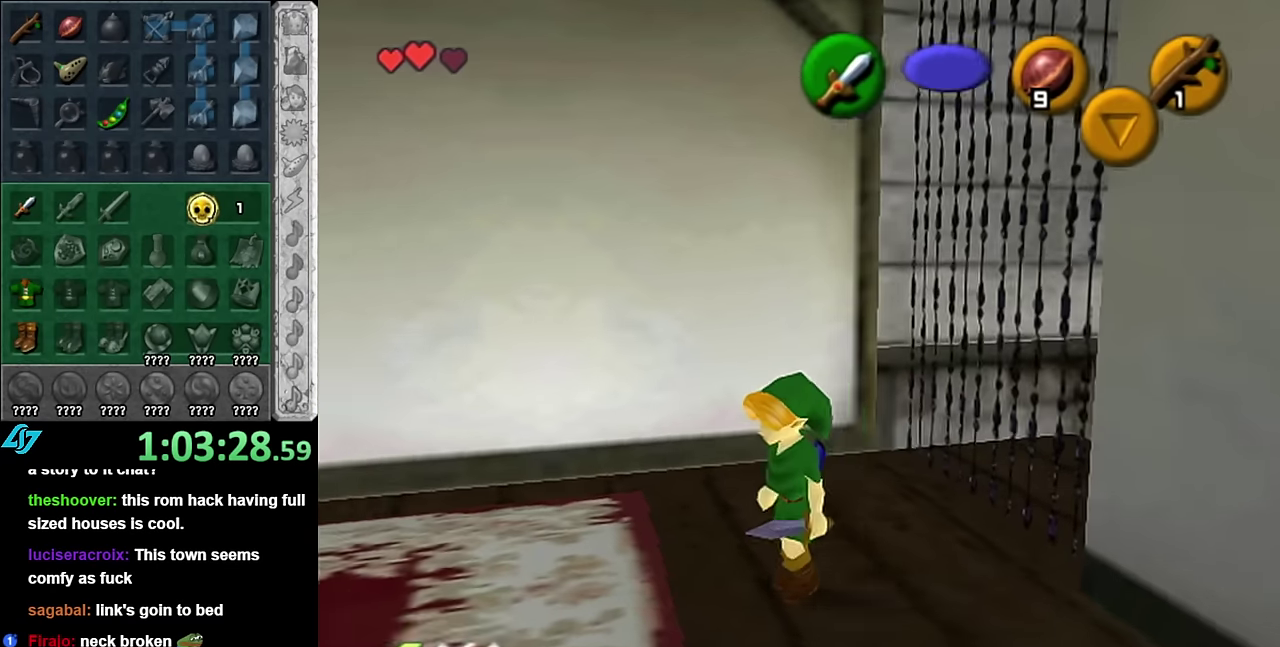
{"buttons": [], "left_stick": "up-right", "events": [[17, "L1", "up"], [133, "left_stick", "up"], [417, "left_stick", "up-right"]]}
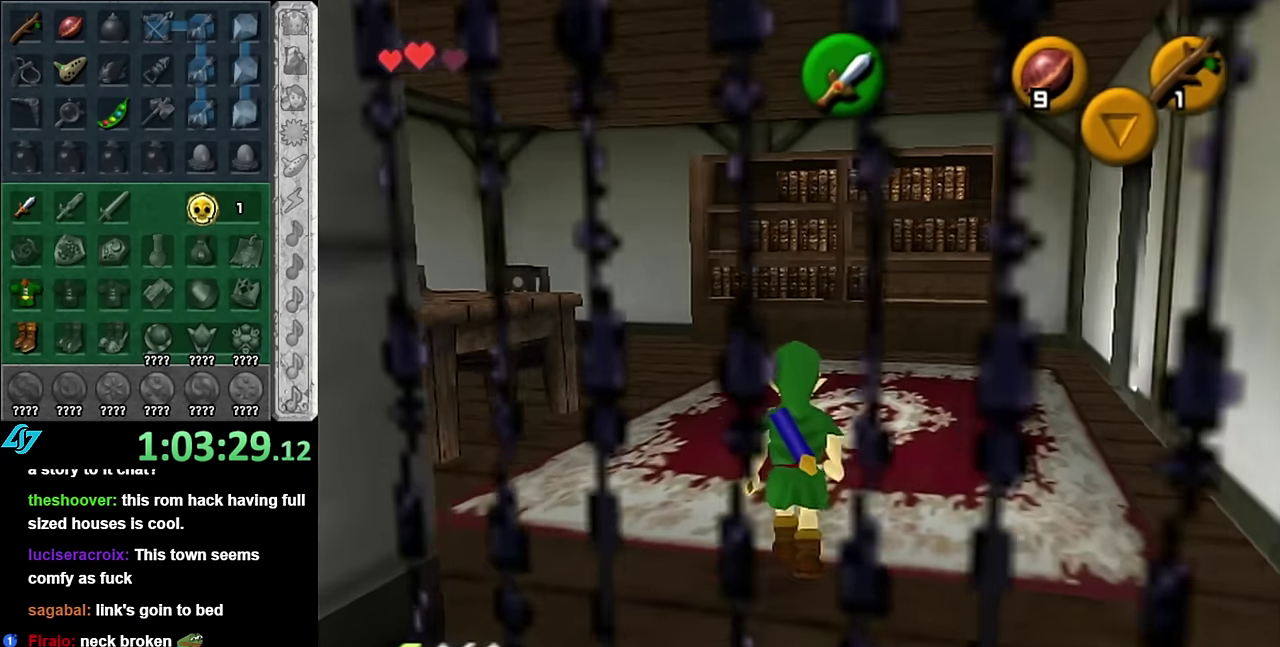
{"buttons": [], "left_stick": "up", "events": [[50, "A", "down"], [267, "A", "up"], [383, "left_stick", "up"]]}
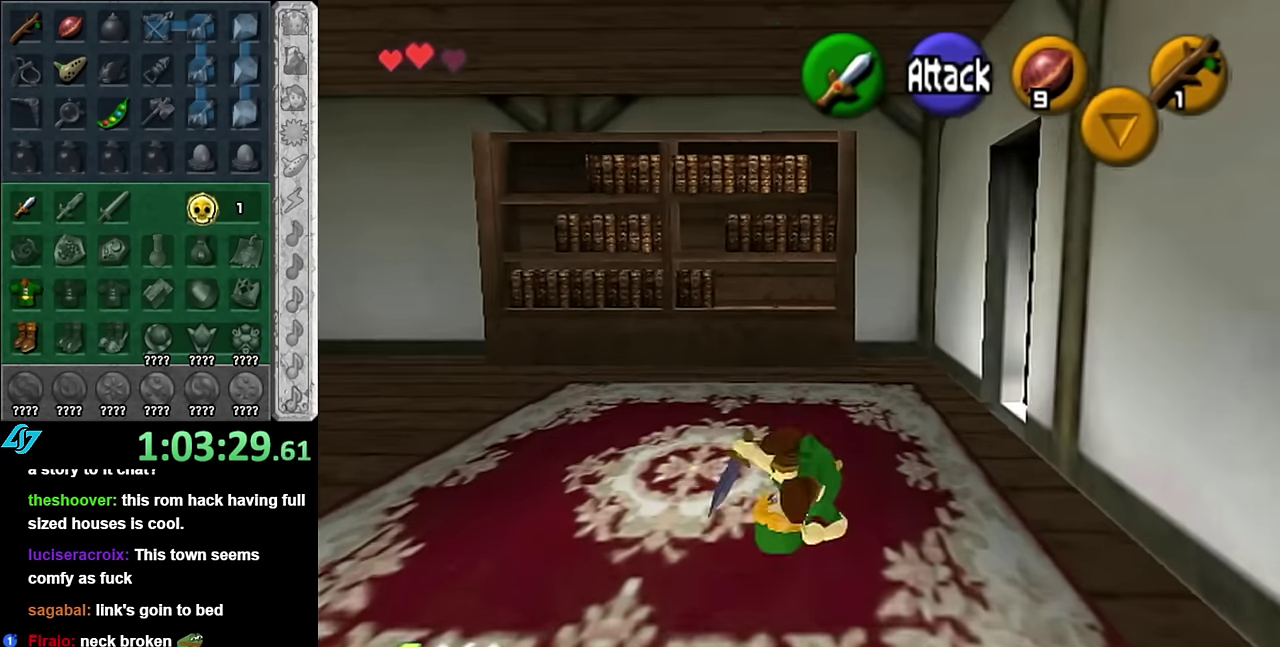
{"buttons": ["L1"], "left_stick": "center", "events": [[233, "left_stick", "up-right"], [383, "left_stick", "right"], [450, "L1", "down"], [483, "left_stick", "center"]]}
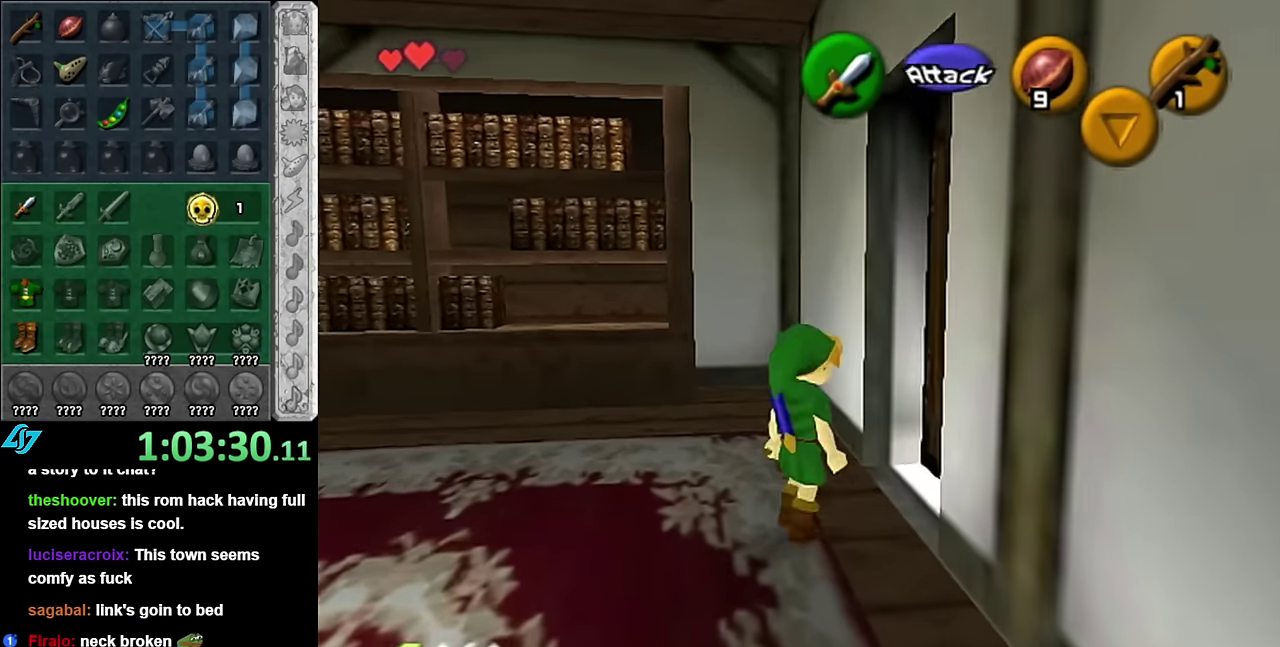
{"buttons": [], "left_stick": "center", "events": [[83, "A", "down"], [167, "L1", "up"], [200, "A", "up"], [300, "A", "down"], [383, "A", "up"]]}
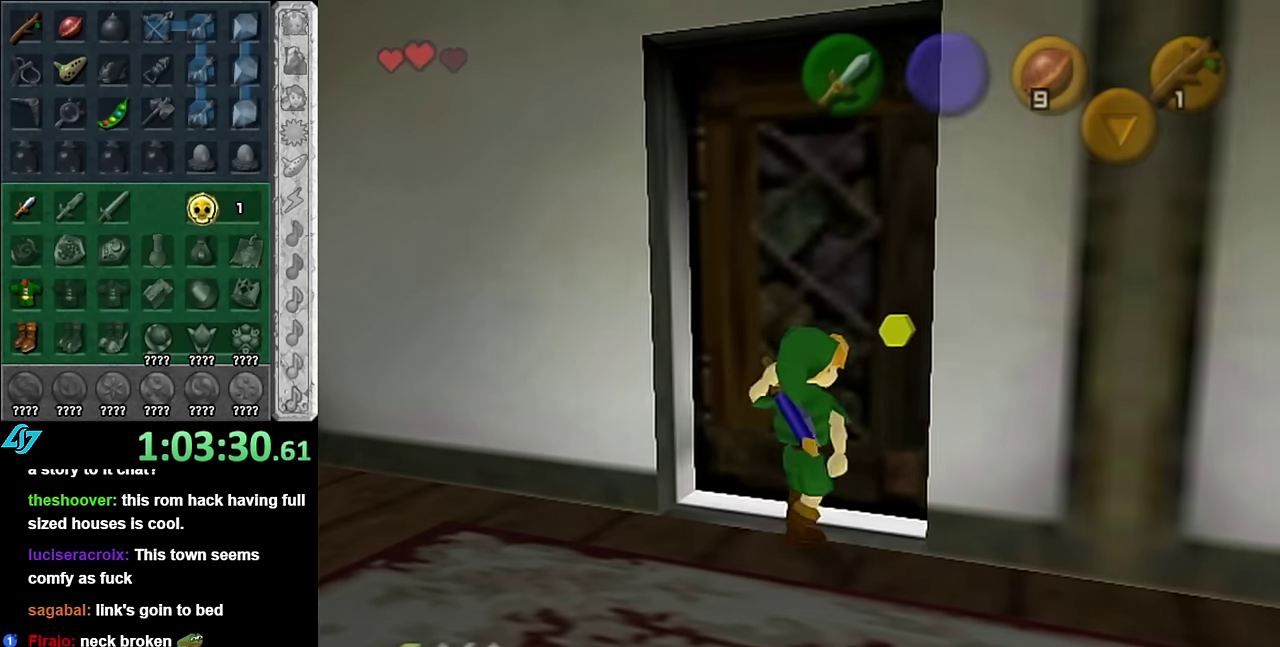
{"buttons": [], "left_stick": "center", "events": []}